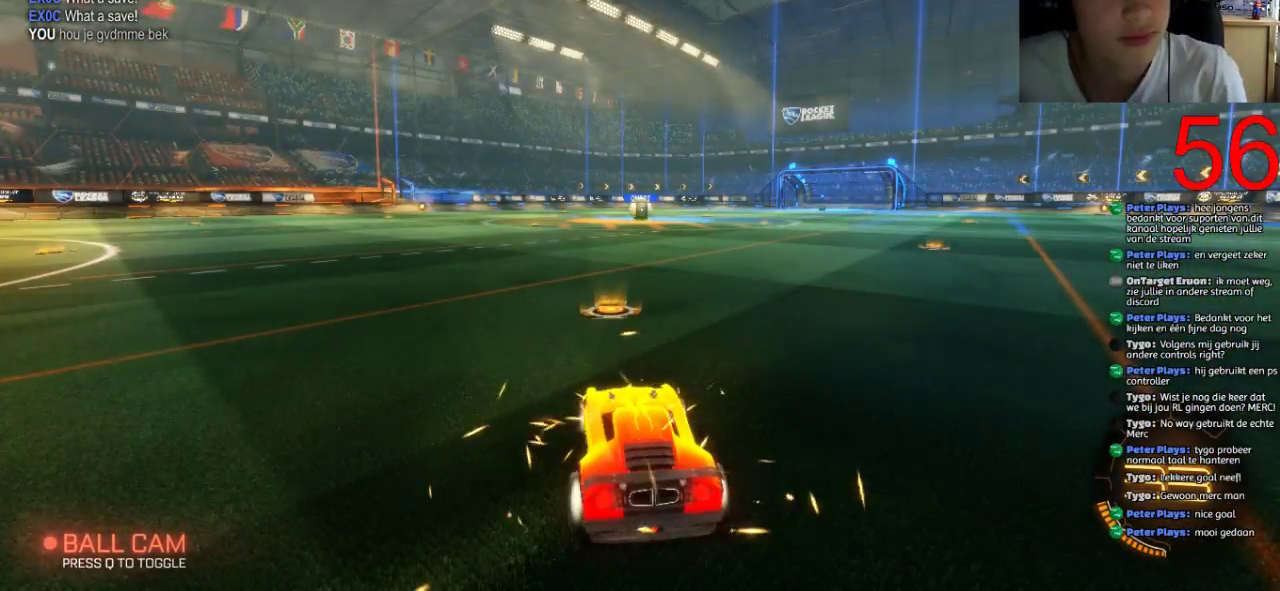
Gameplay with a controller (PlayStation layout); each line is a JSON object with the inputs held at the frame after it. "events" lists button and stick changes between this image and that frame as [ms after this image, input, new state], when the widget could be followed in between.
{"buttons": [], "left_stick": "center", "right_stick": "down-left"}
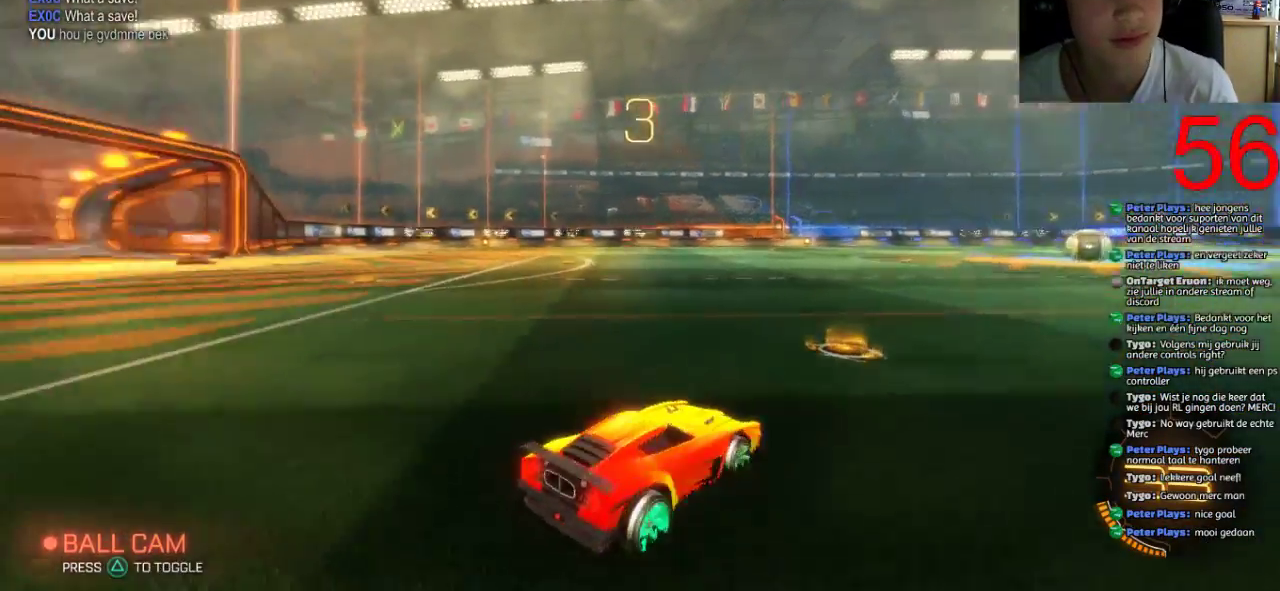
{"buttons": [], "left_stick": "center", "right_stick": "center", "events": [[216, "right_stick", "up-right"], [317, "right_stick", "center"]]}
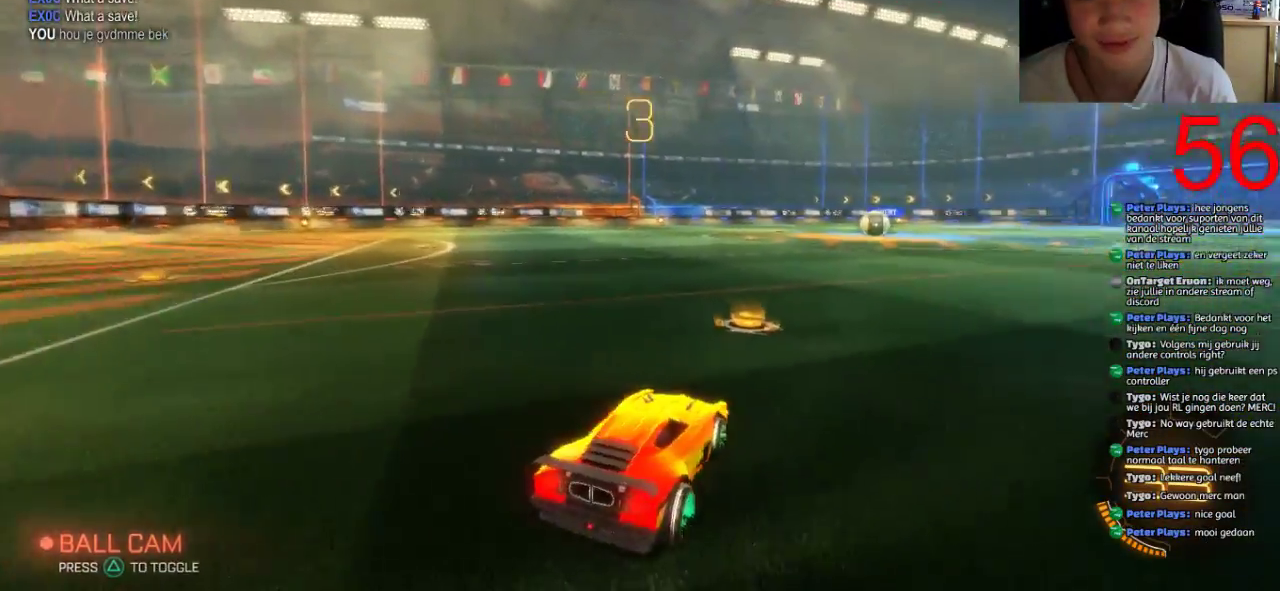
{"buttons": ["SQUARE", "R2"], "left_stick": "center", "right_stick": "center", "events": [[17, "TRIANGLE", "down"], [117, "TRIANGLE", "up"], [167, "R2", "down"], [250, "SQUARE", "down"]]}
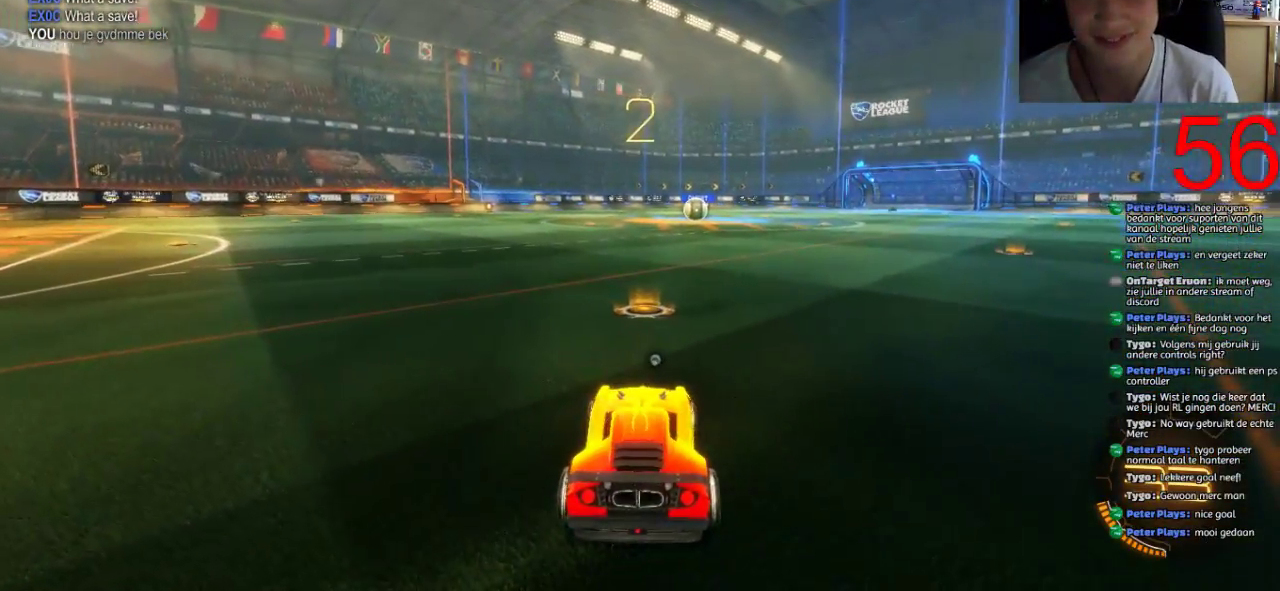
{"buttons": ["SQUARE", "R2"], "left_stick": "center", "right_stick": "center", "events": []}
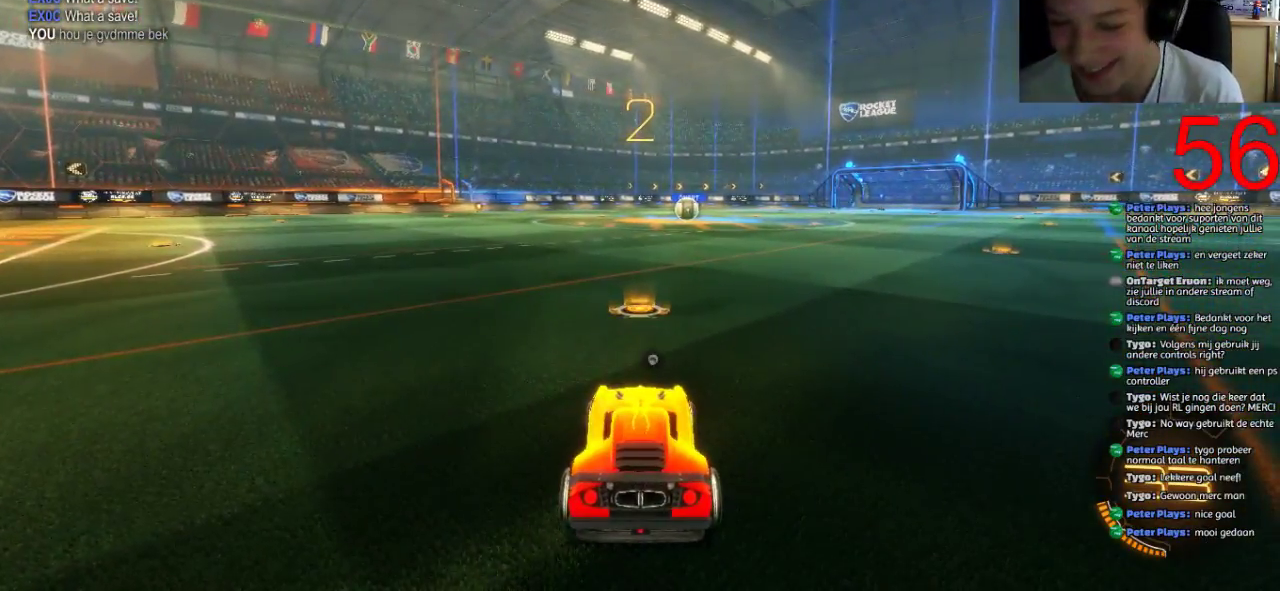
{"buttons": ["SQUARE", "R2"], "left_stick": "center", "right_stick": "center", "events": []}
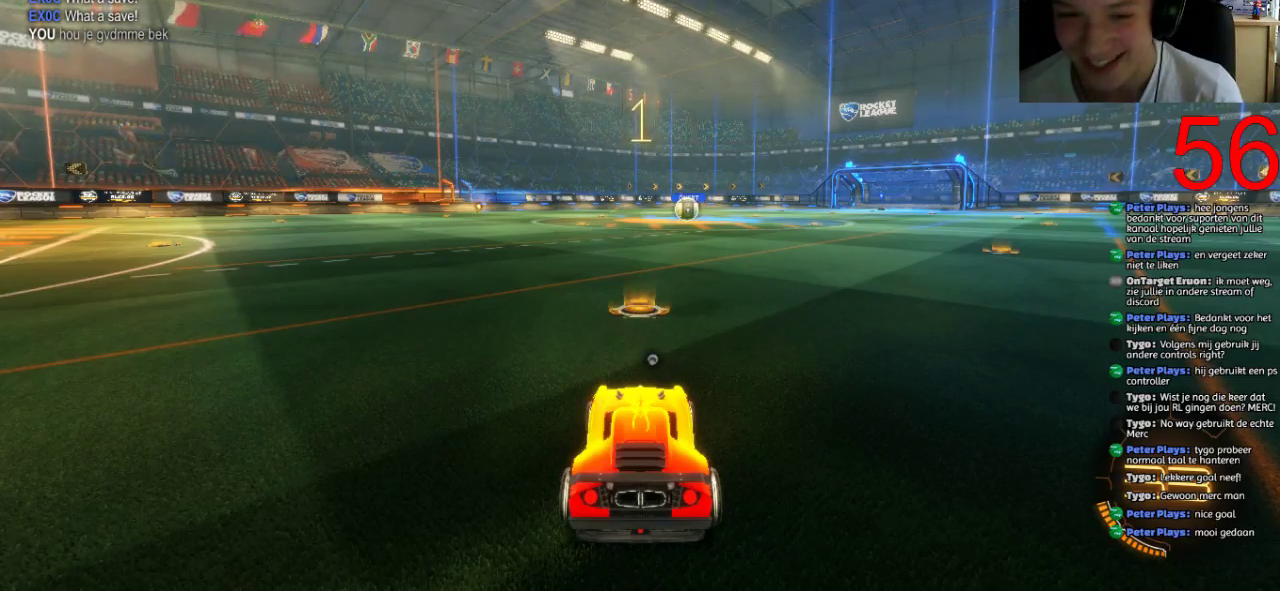
{"buttons": ["SQUARE", "R2"], "left_stick": "center", "right_stick": "center", "events": []}
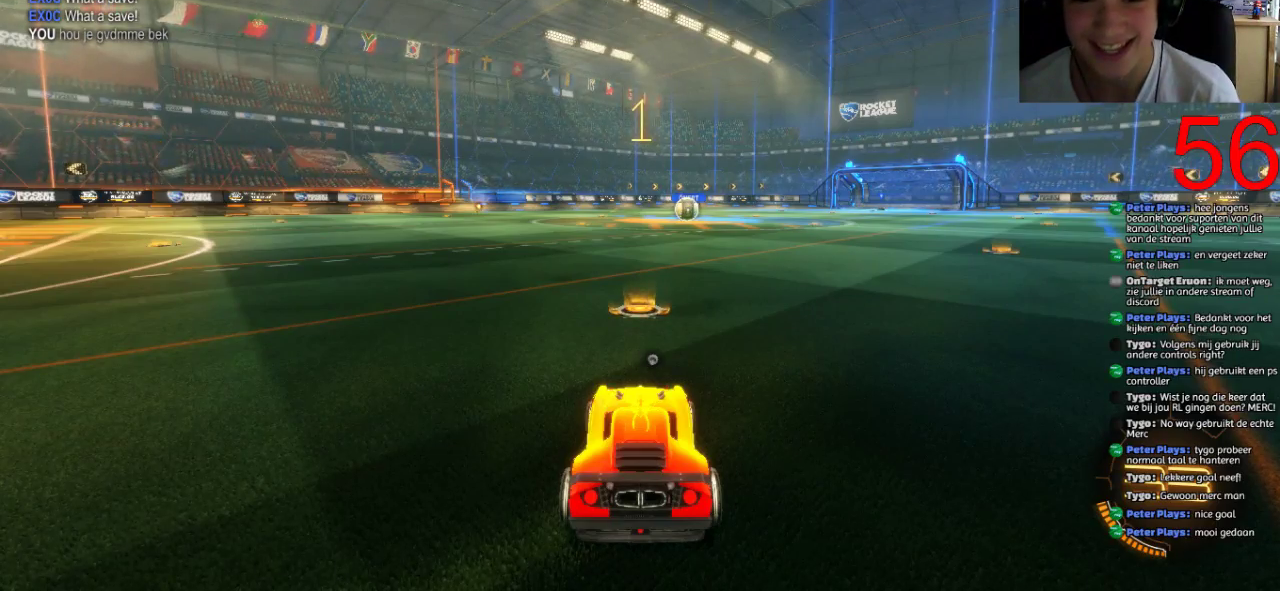
{"buttons": ["SQUARE", "R2"], "left_stick": "center", "right_stick": "center", "events": []}
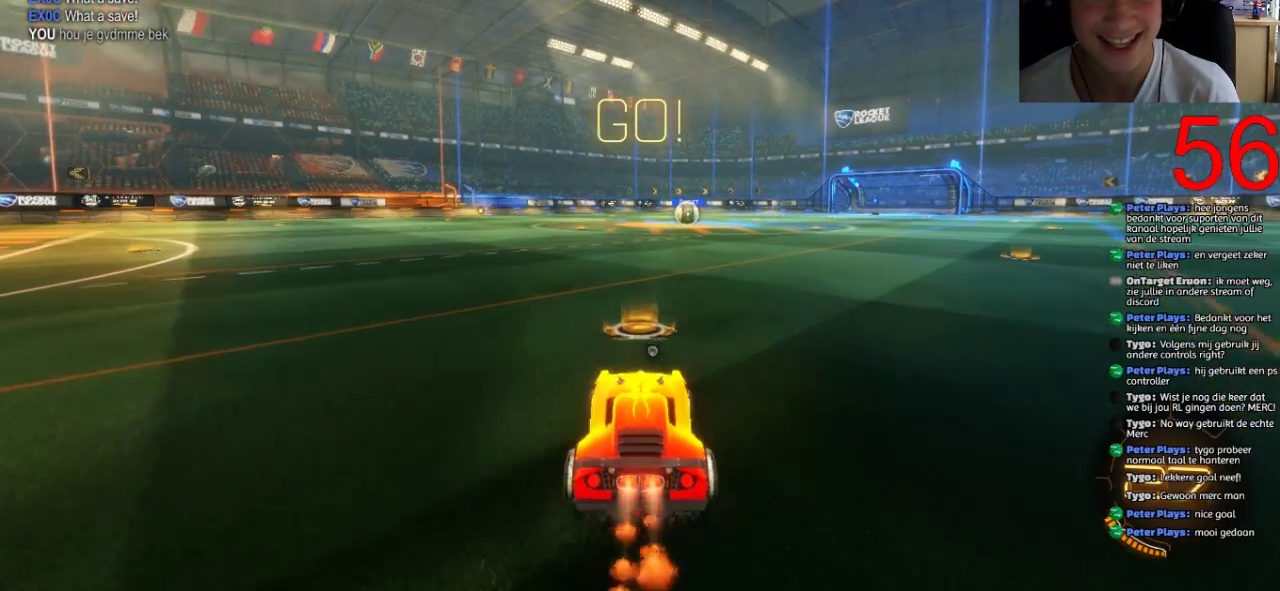
{"buttons": ["SQUARE", "R2"], "left_stick": "center", "right_stick": "center", "events": [[266, "left_stick", "right"], [350, "left_stick", "center"]]}
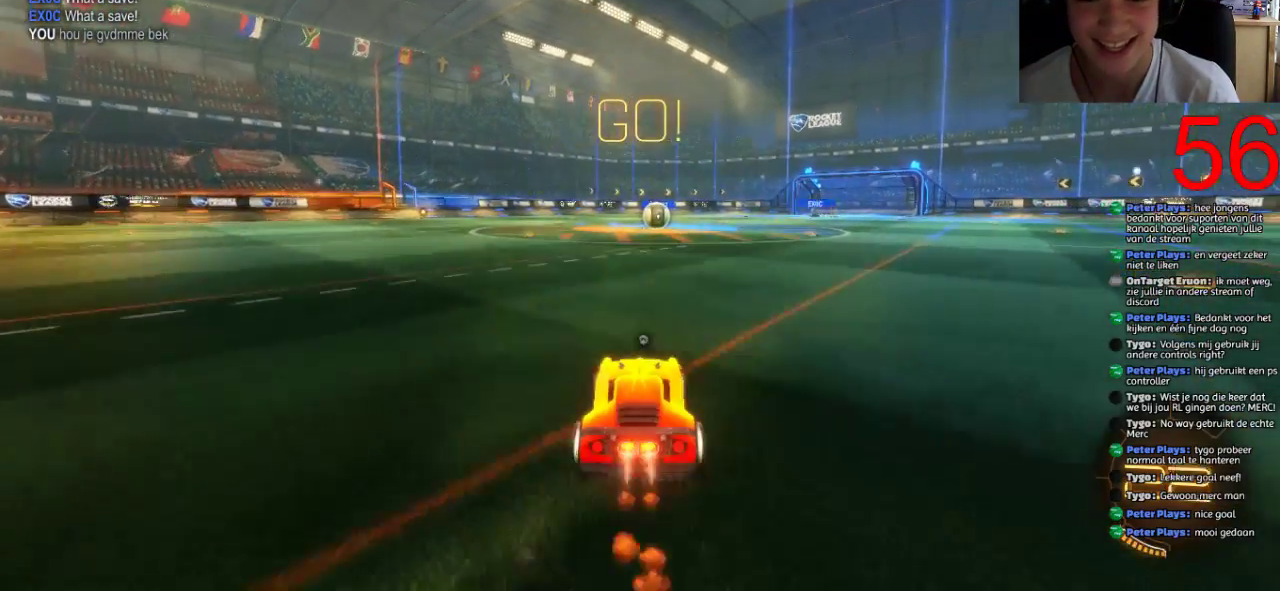
{"buttons": ["SQUARE", "R2"], "left_stick": "center", "right_stick": "center", "events": []}
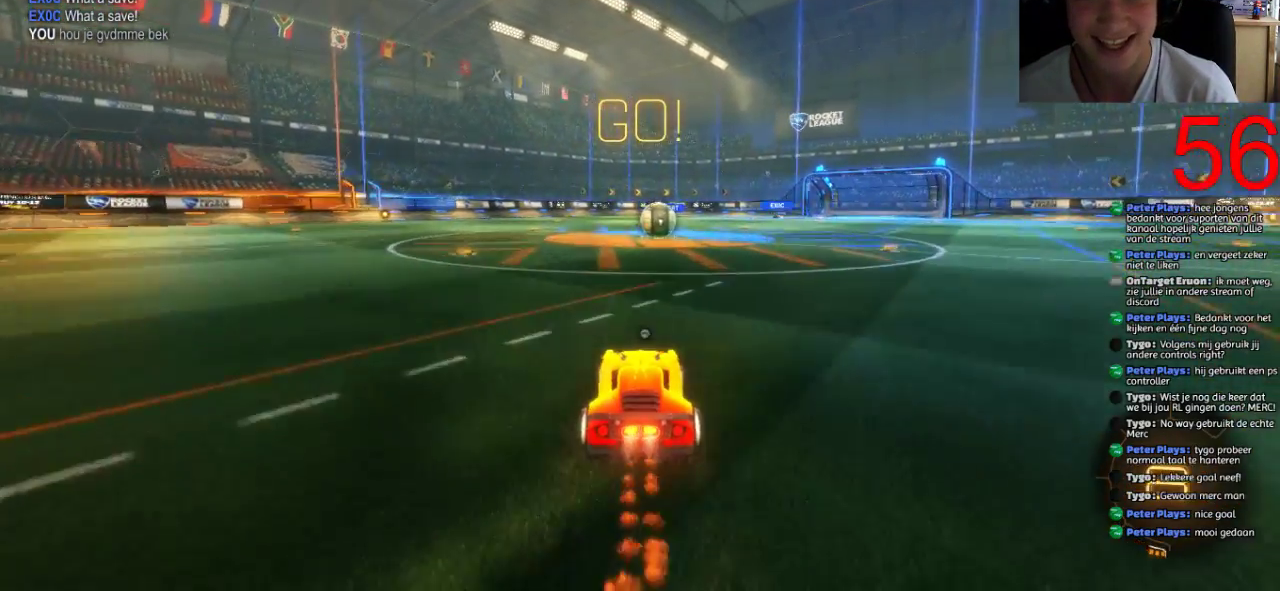
{"buttons": ["SQUARE", "R2"], "left_stick": "right", "right_stick": "center", "events": [[450, "left_stick", "right"]]}
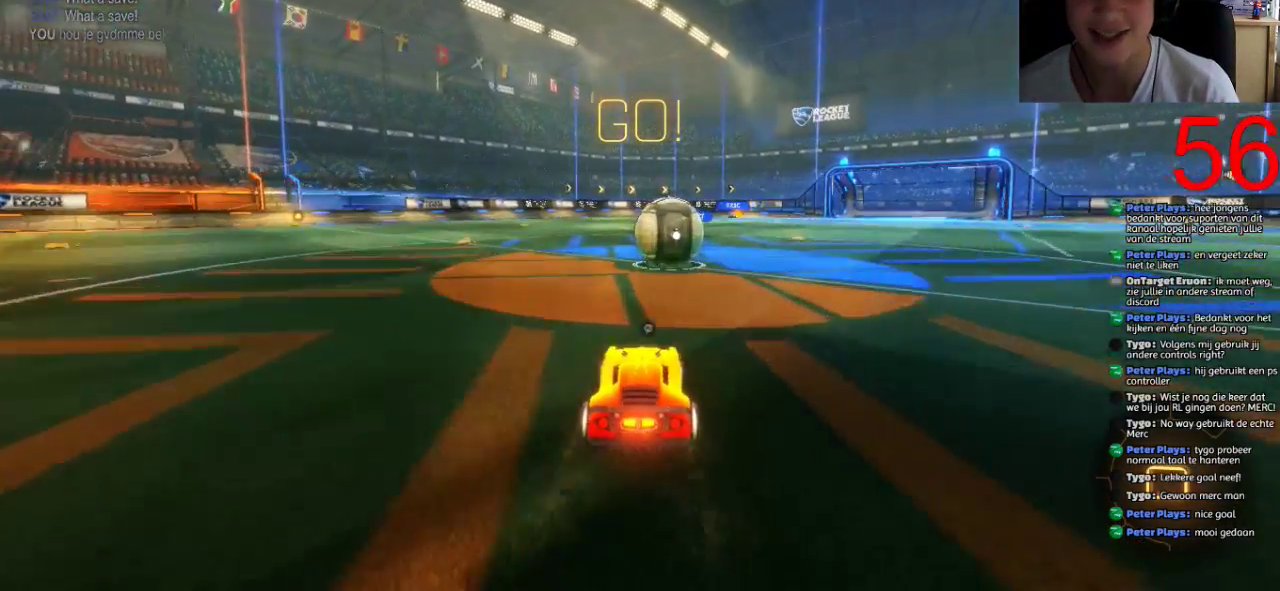
{"buttons": ["CROSS", "R2"], "left_stick": "up-left", "right_stick": "center", "events": [[50, "left_stick", "up-right"], [100, "CROSS", "down"], [167, "SQUARE", "up"], [200, "left_stick", "up-left"], [250, "CROSS", "up"], [300, "CROSS", "down"]]}
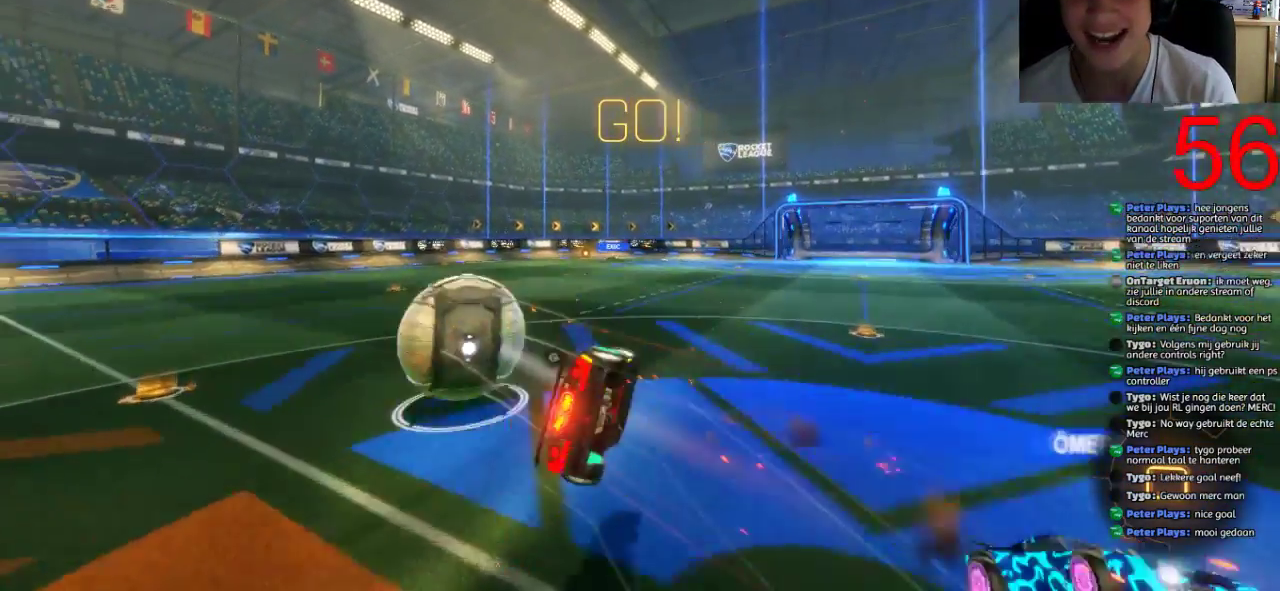
{"buttons": ["CROSS", "R2"], "left_stick": "up-left", "right_stick": "center", "events": []}
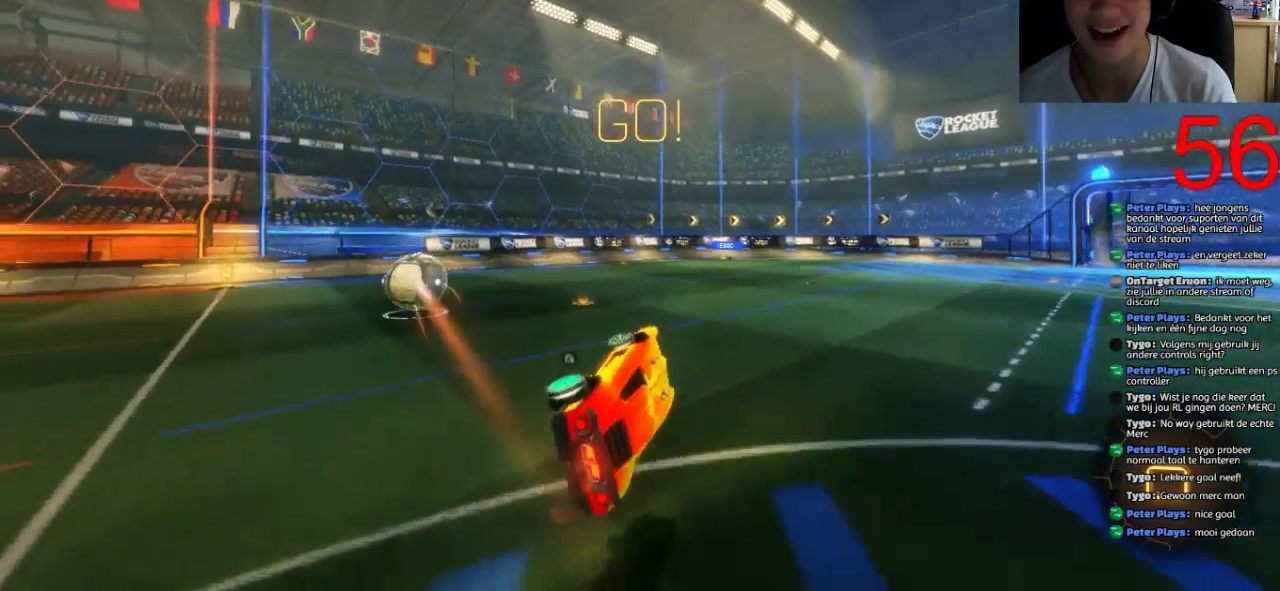
{"buttons": ["SQUARE", "R2"], "left_stick": "left", "right_stick": "center", "events": [[33, "CROSS", "up"], [217, "left_stick", "center"], [367, "left_stick", "left"], [467, "SQUARE", "down"]]}
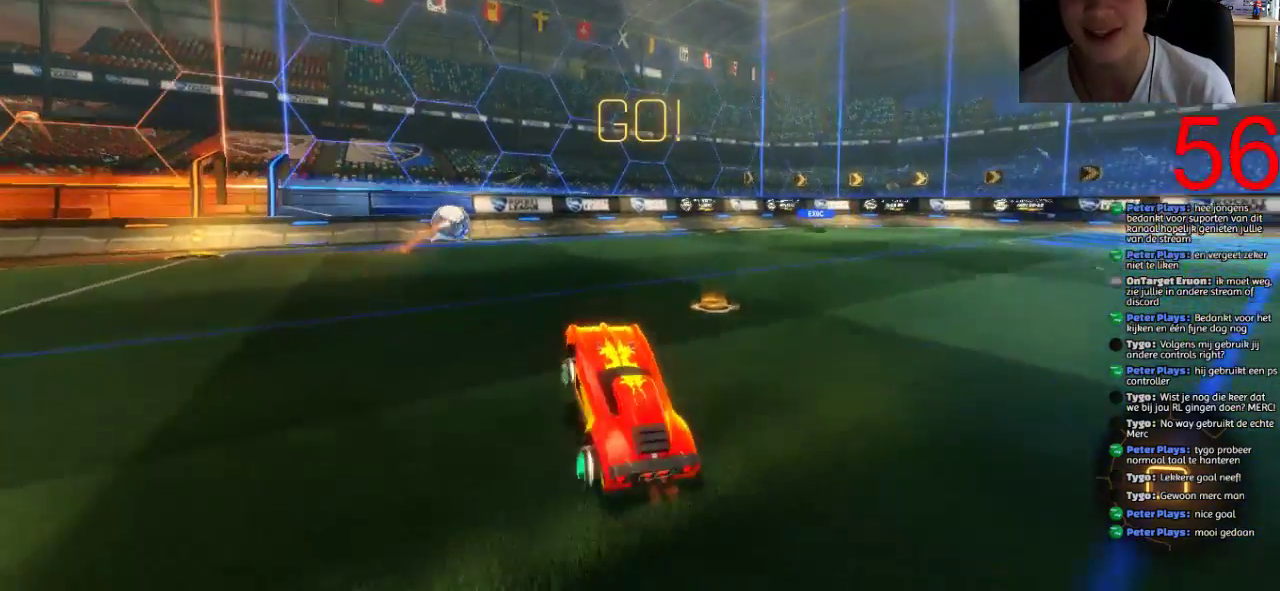
{"buttons": ["SQUARE", "R2"], "left_stick": "left", "right_stick": "center", "events": []}
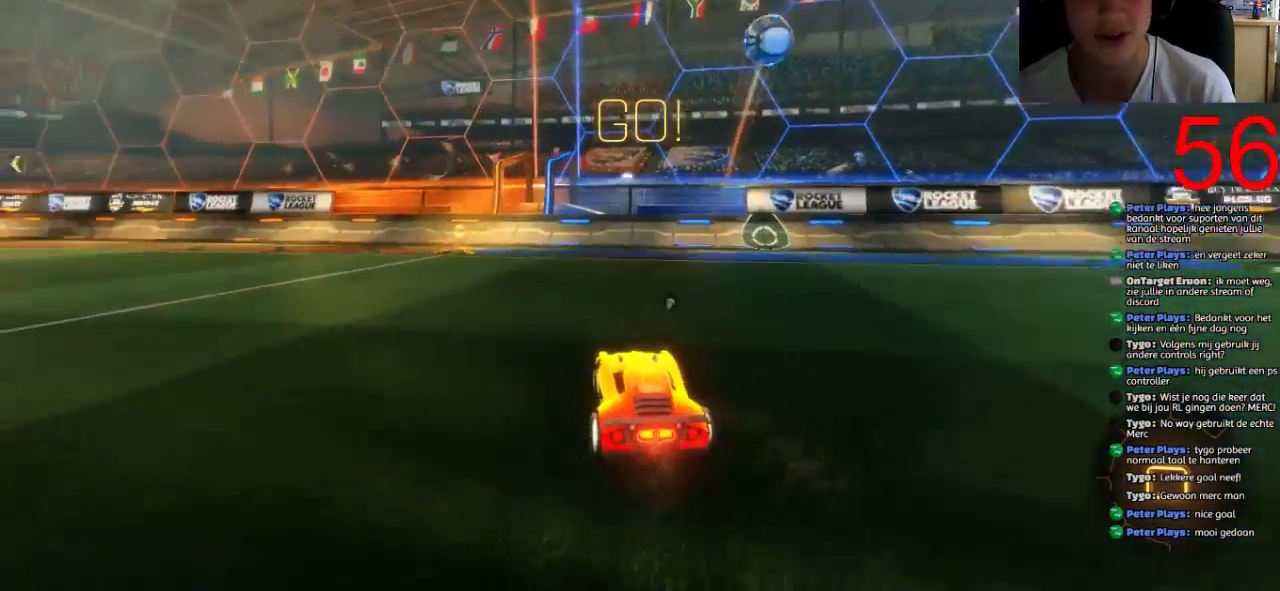
{"buttons": ["TRIANGLE", "R2"], "left_stick": "left", "right_stick": "center", "events": [[100, "SQUARE", "up"], [134, "left_stick", "center"], [468, "TRIANGLE", "down"], [468, "left_stick", "left"]]}
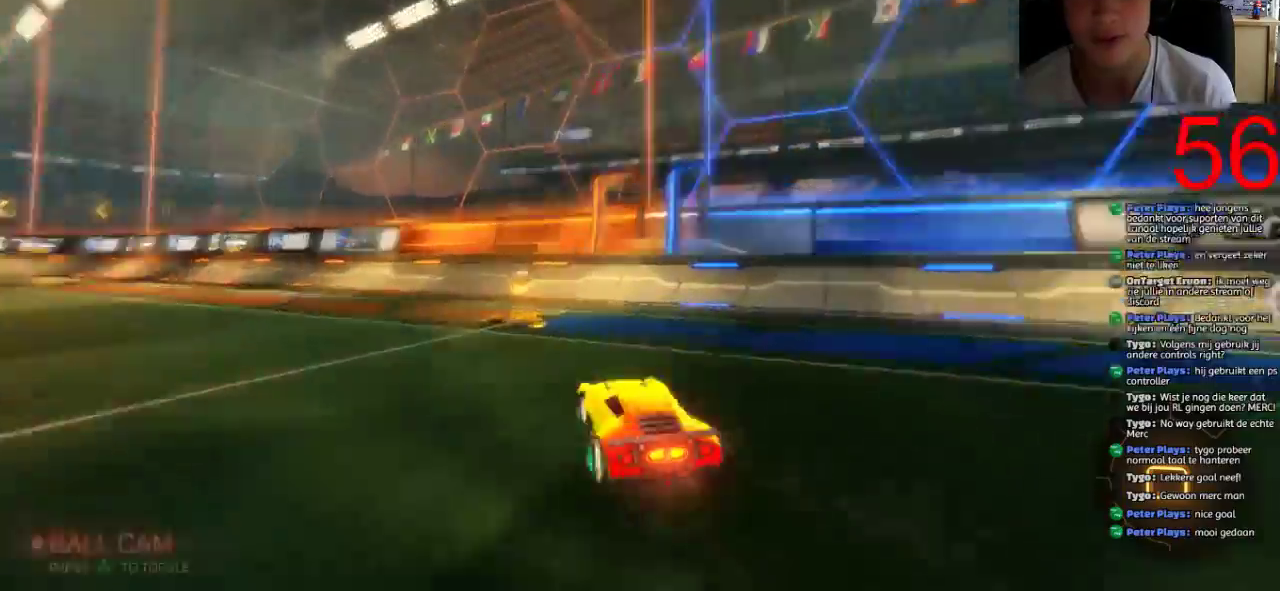
{"buttons": ["R2"], "left_stick": "right", "right_stick": "center", "events": [[100, "TRIANGLE", "up"], [100, "left_stick", "center"], [167, "left_stick", "right"]]}
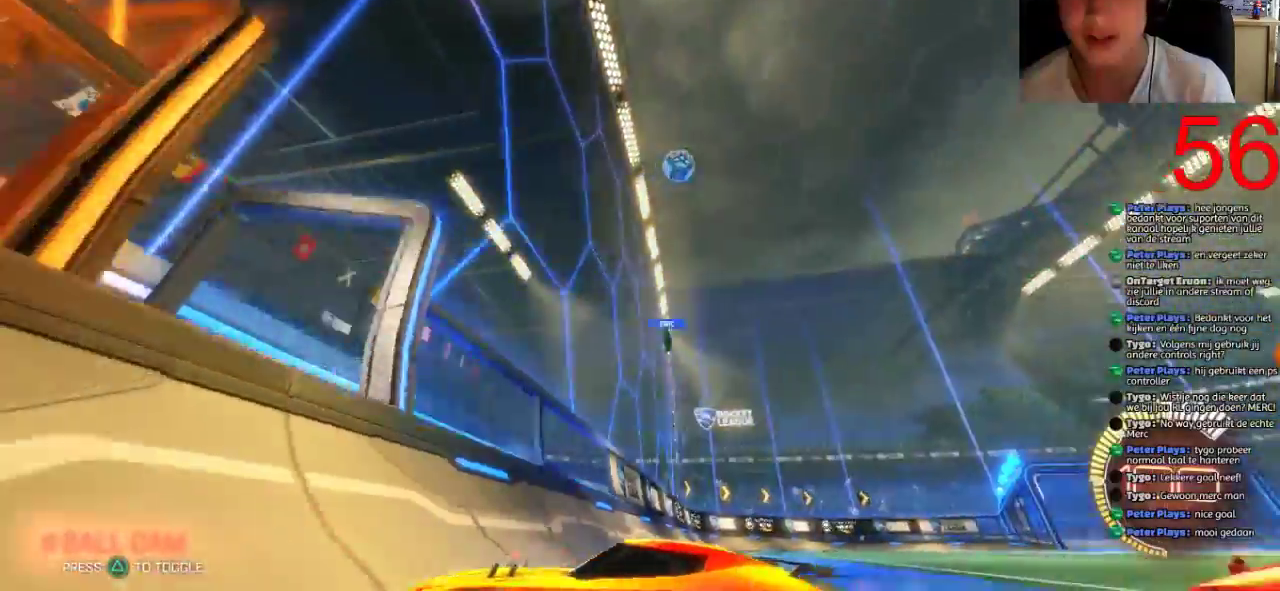
{"buttons": ["R2"], "left_stick": "right", "right_stick": "center", "events": []}
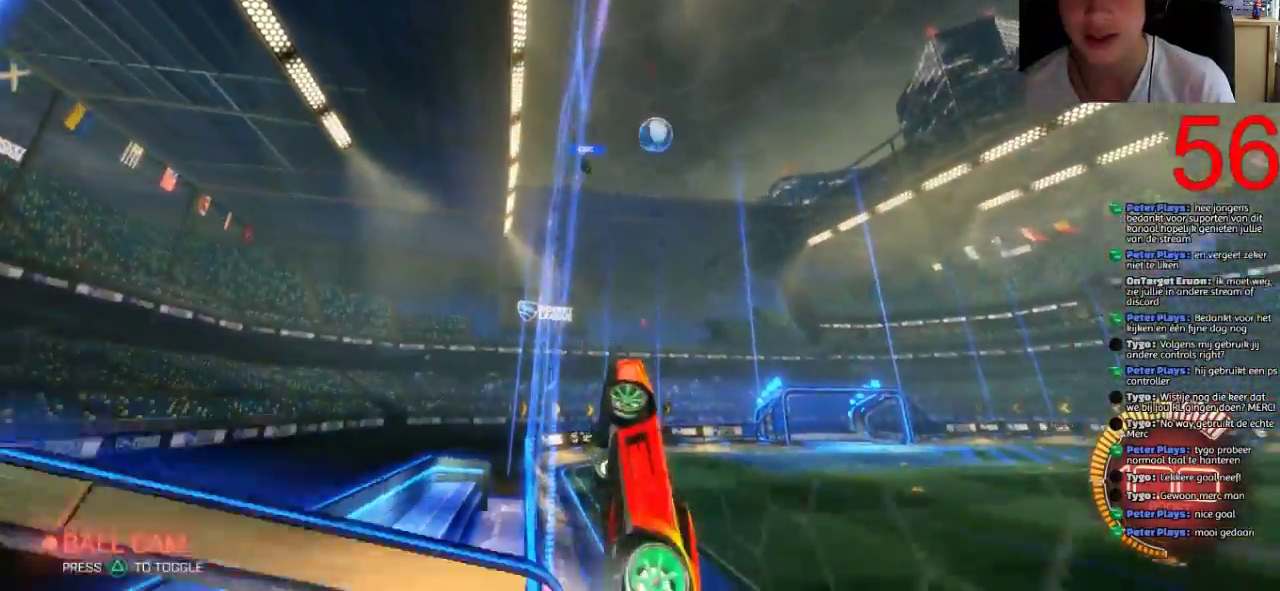
{"buttons": ["SQUARE", "R2"], "left_stick": "center", "right_stick": "center", "events": [[50, "CROSS", "down"], [50, "L1", "down"], [117, "left_stick", "down"], [217, "CROSS", "up"], [250, "L1", "up"], [317, "SQUARE", "down"], [317, "left_stick", "up-right"], [384, "left_stick", "up"], [450, "left_stick", "center"]]}
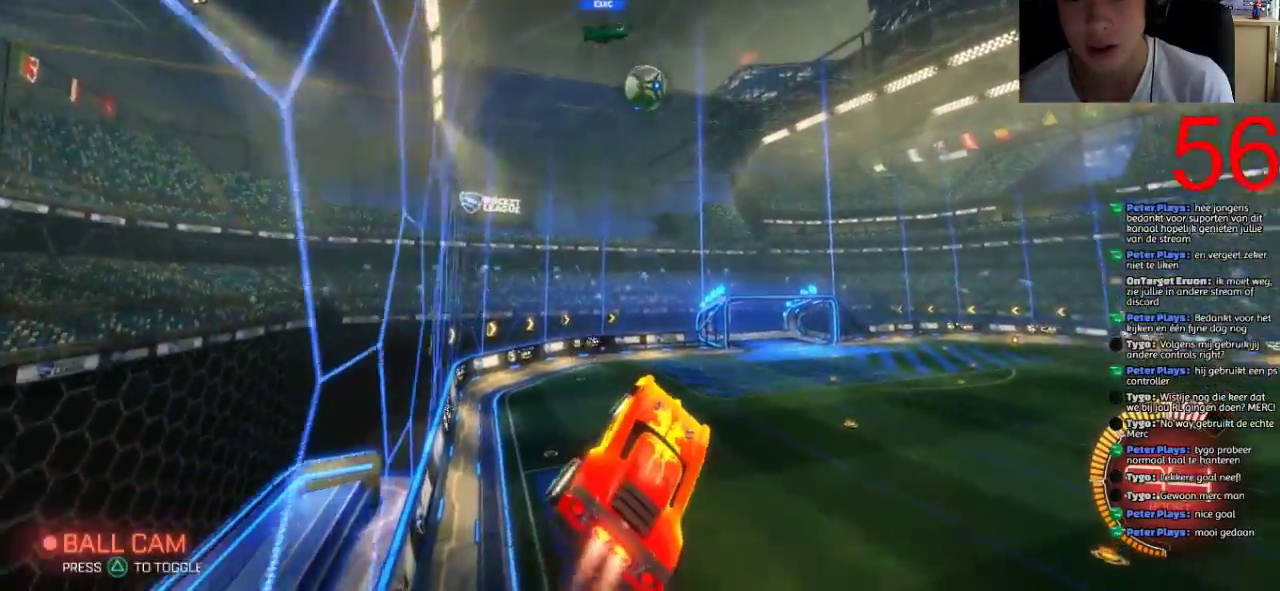
{"buttons": ["CROSS", "R2"], "left_stick": "up-left", "right_stick": "center", "events": [[184, "left_stick", "up-left"], [251, "SQUARE", "up"], [501, "CROSS", "down"]]}
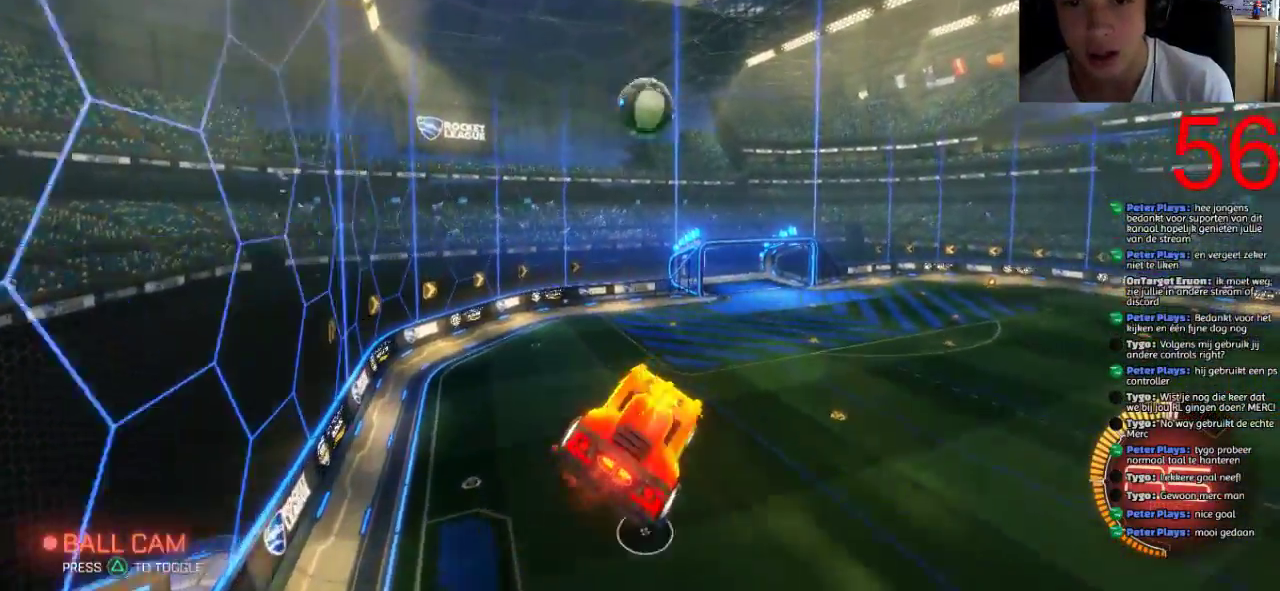
{"buttons": ["CROSS", "R2"], "left_stick": "up-left", "right_stick": "center"}